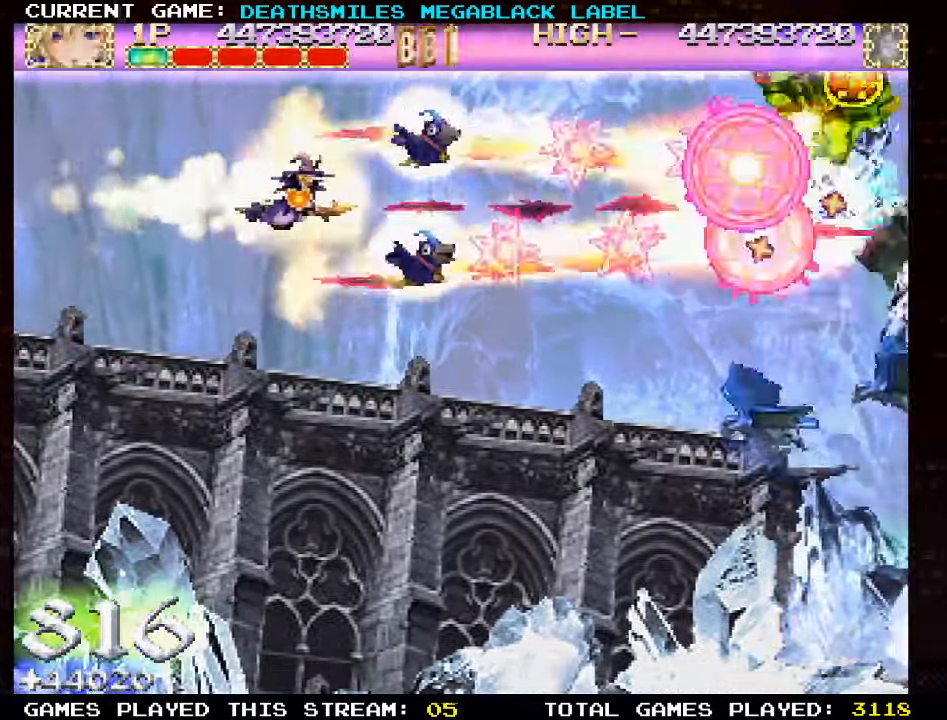
Gameplay with a controller (arcade stick); each line is a JSON object with the inputs held at the frame after it (dt_ms = milliseconds from this image to that frame). "events" lists button and stick changes between this image and that frame as [ms after this image, input, new state], when the widget could be followed in between. Not read: CROSS L3 R3 other_buttons.
{"dt_ms": 500, "buttons": ["TRIANGLE"], "left_stick": "down-left", "events": [[233, "left_stick", "center"], [300, "left_stick", "down-left"]]}
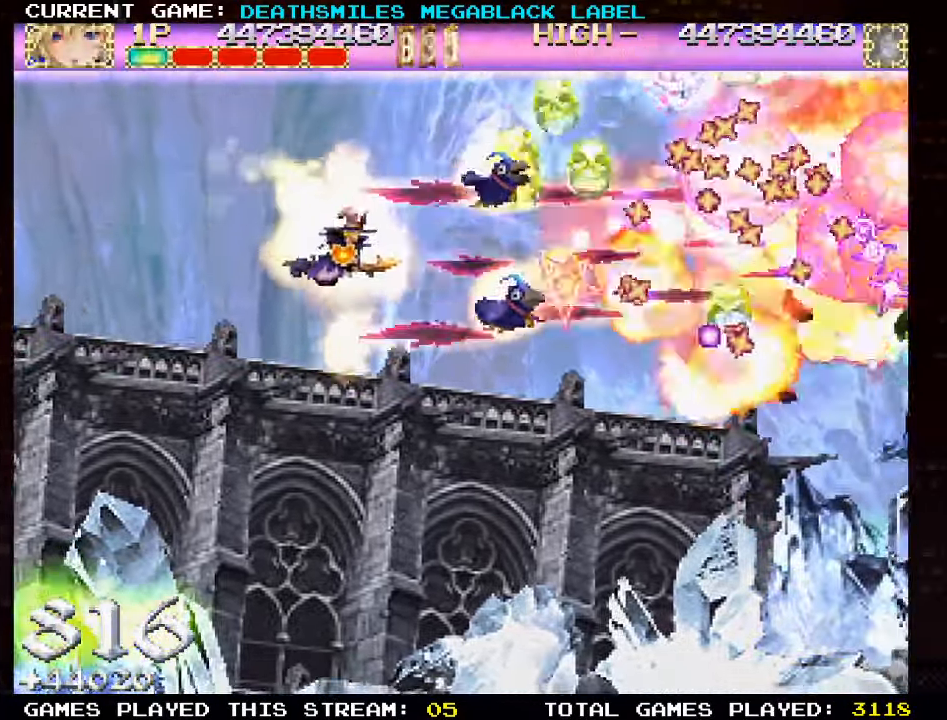
{"dt_ms": 500, "buttons": ["TRIANGLE"], "left_stick": "up", "events": [[100, "left_stick", "up-left"], [216, "left_stick", "right"], [450, "left_stick", "up"]]}
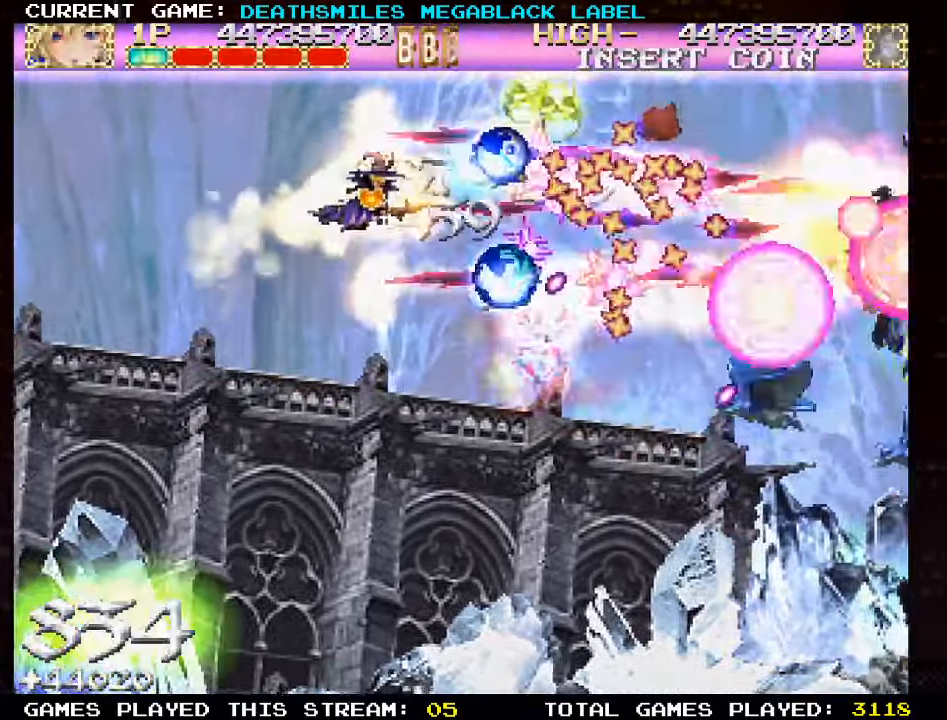
{"dt_ms": 500, "buttons": ["TRIANGLE"], "left_stick": "down-right", "events": [[83, "left_stick", "left"], [150, "left_stick", "down-left"], [350, "left_stick", "down"], [500, "left_stick", "down-right"]]}
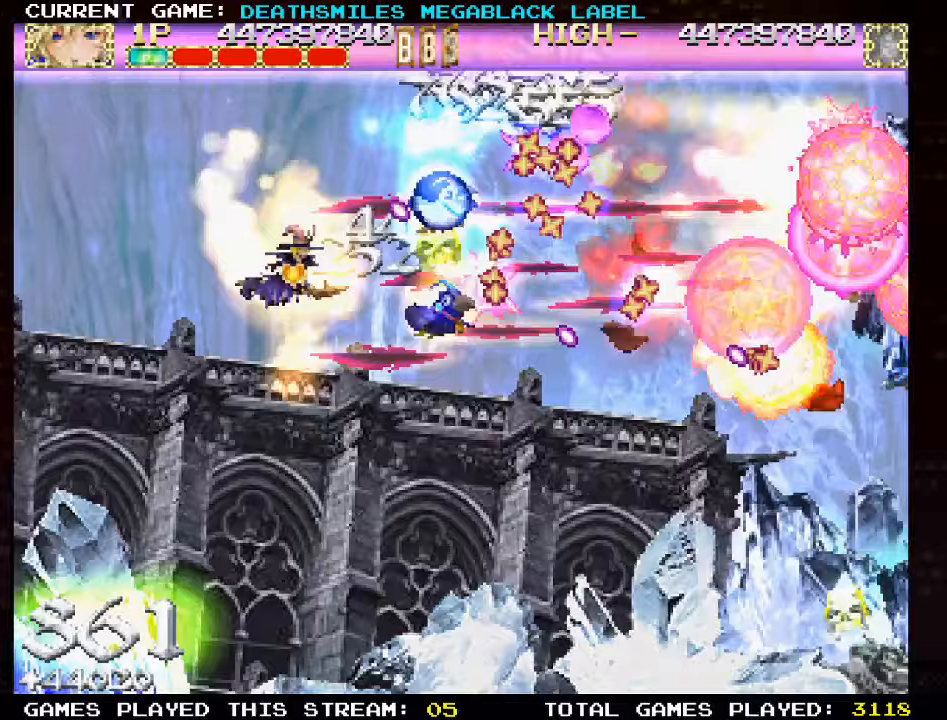
{"dt_ms": 500, "buttons": ["TRIANGLE"], "left_stick": "up", "events": [[200, "left_stick", "up-left"], [317, "left_stick", "up"]]}
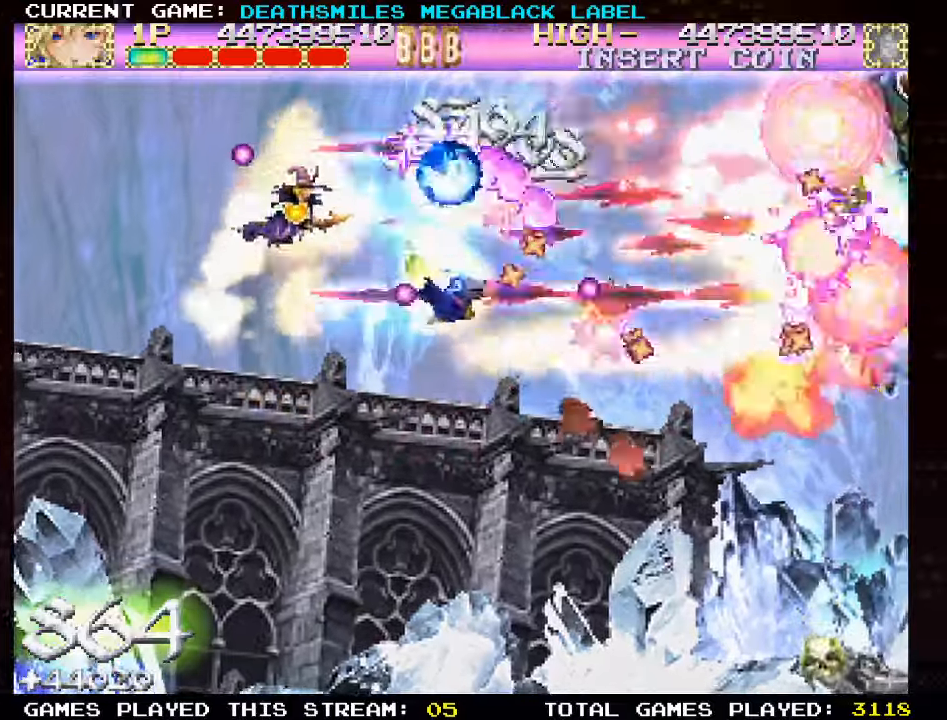
{"dt_ms": 500, "buttons": ["TRIANGLE"], "left_stick": "right", "events": [[117, "left_stick", "center"], [217, "left_stick", "left"], [300, "left_stick", "center"], [383, "left_stick", "right"]]}
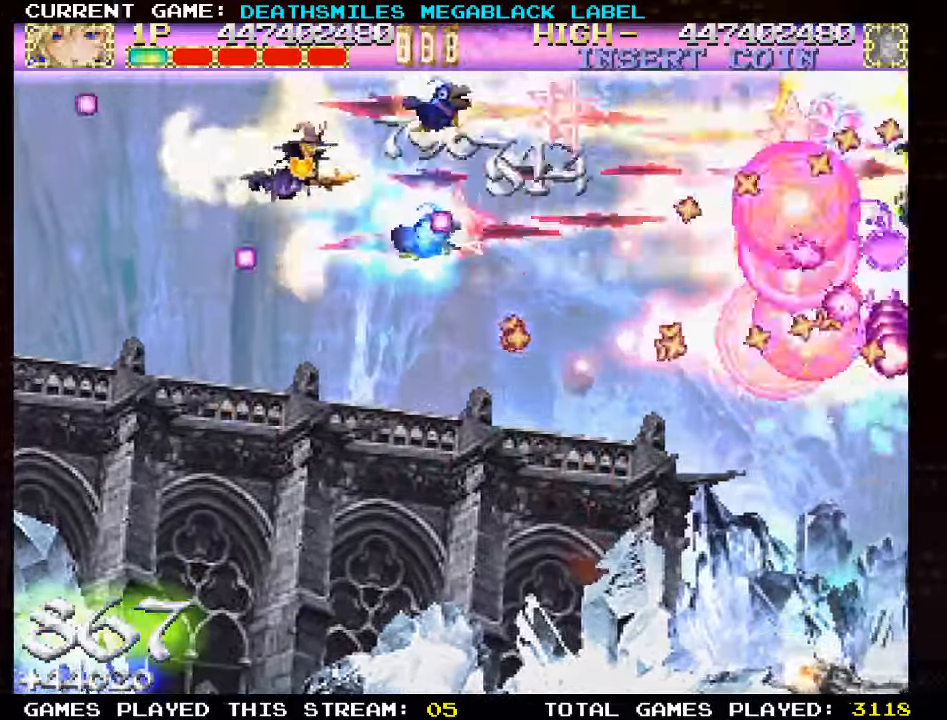
{"dt_ms": 500, "buttons": ["TRIANGLE"], "left_stick": "up", "events": [[17, "left_stick", "down"], [100, "left_stick", "down-left"], [217, "left_stick", "down"], [367, "left_stick", "center"], [450, "left_stick", "up"]]}
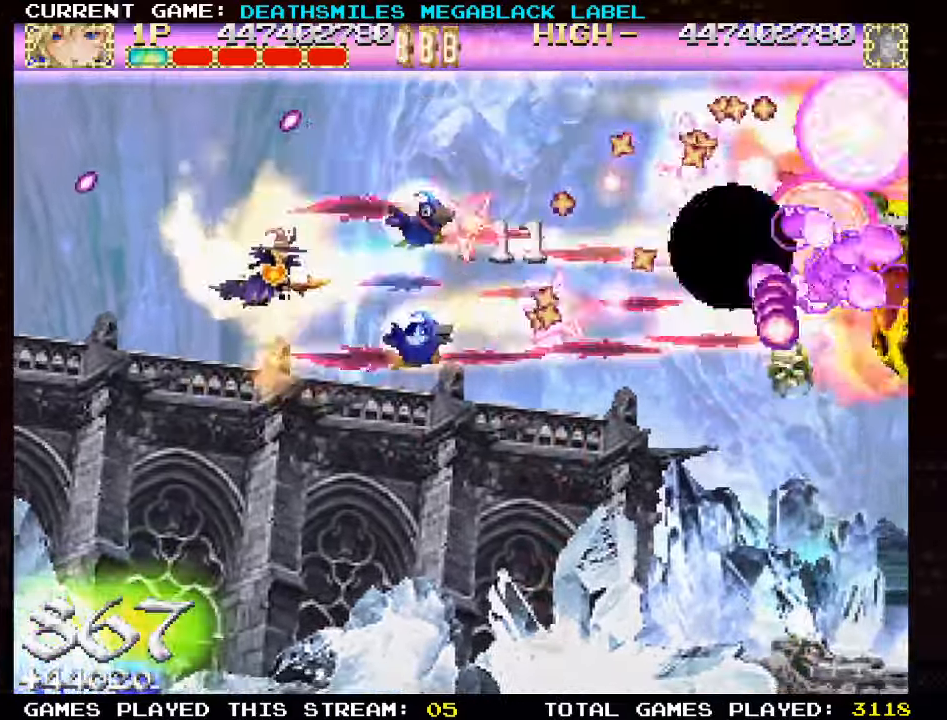
{"dt_ms": 500, "buttons": ["TRIANGLE"], "left_stick": "right", "events": [[150, "left_stick", "right"], [317, "left_stick", "up"], [483, "left_stick", "right"]]}
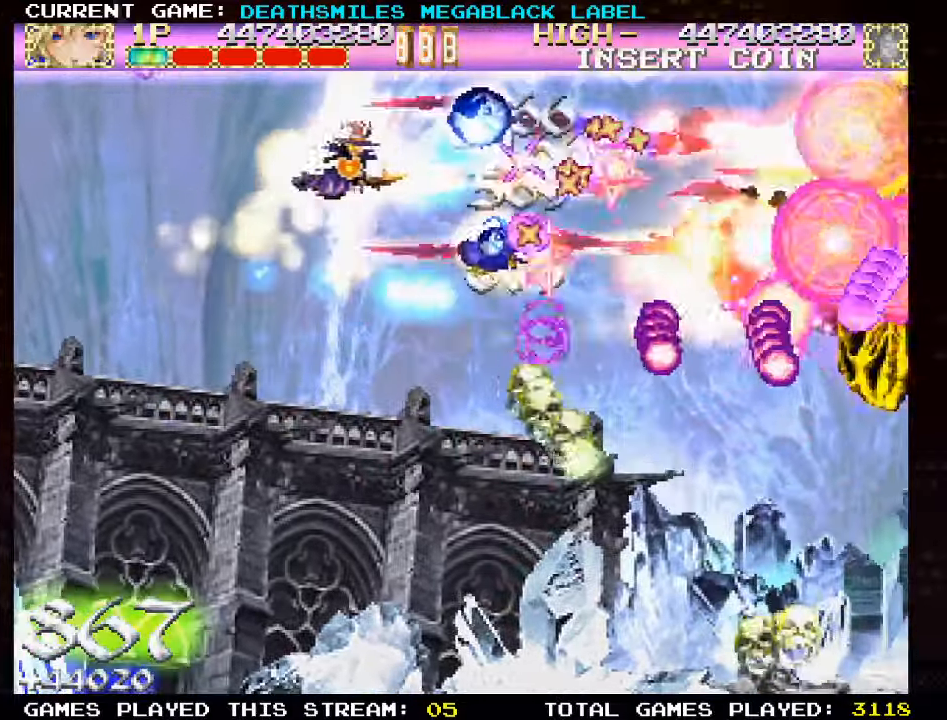
{"dt_ms": 500, "buttons": ["TRIANGLE"], "left_stick": "up", "events": [[117, "left_stick", "center"], [183, "left_stick", "down"], [250, "left_stick", "down-left"], [350, "left_stick", "left"], [467, "left_stick", "up"]]}
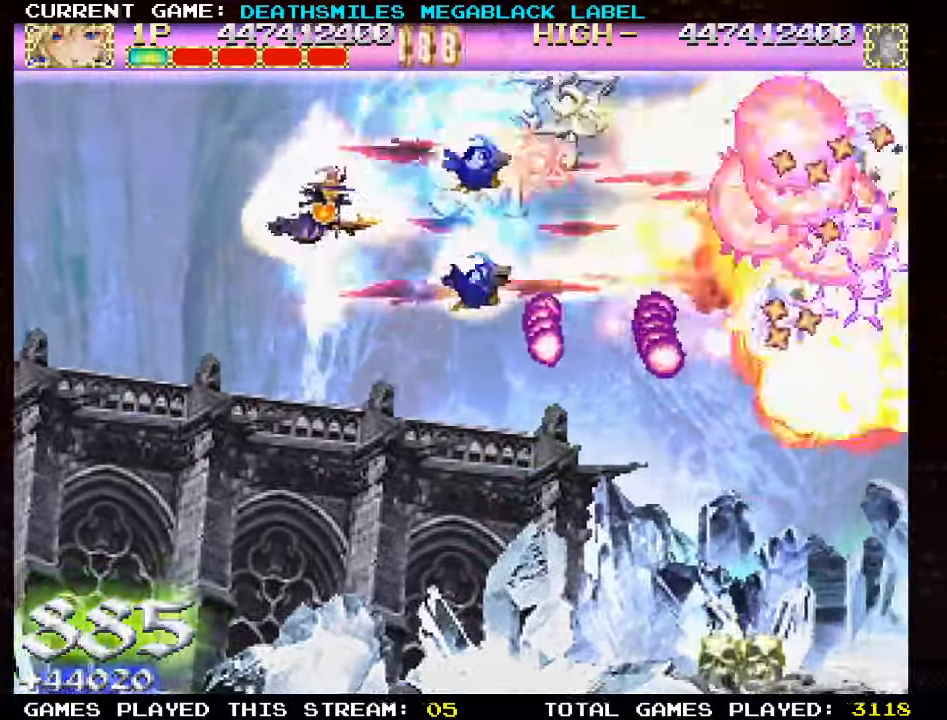
{"dt_ms": 500, "buttons": ["TRIANGLE"], "left_stick": "right", "events": [[150, "left_stick", "center"], [483, "left_stick", "right"]]}
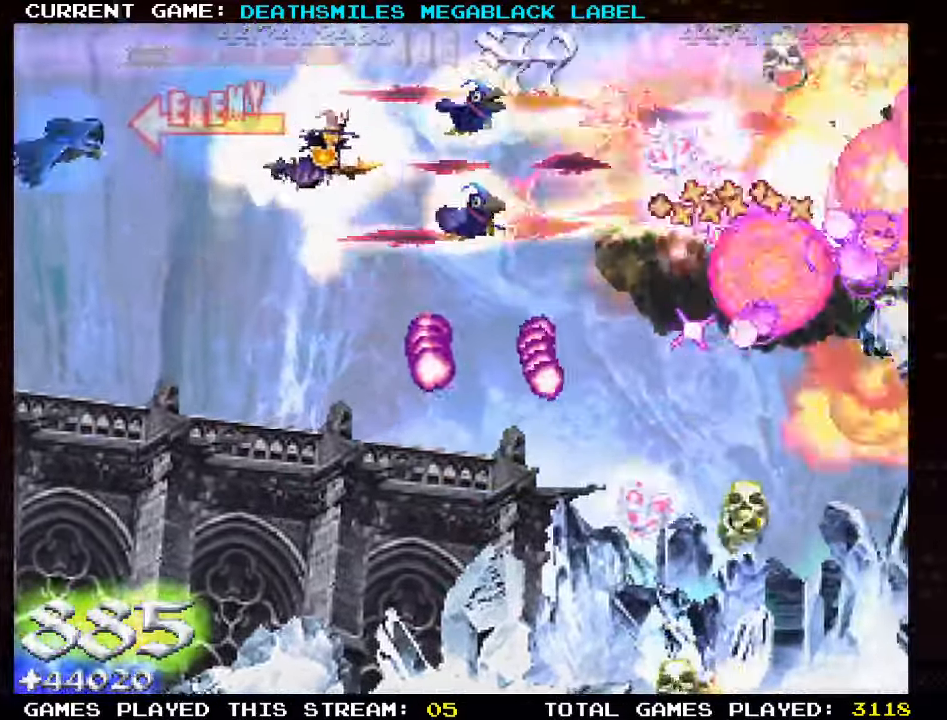
{"dt_ms": 500, "buttons": ["TRIANGLE"], "left_stick": "down"}
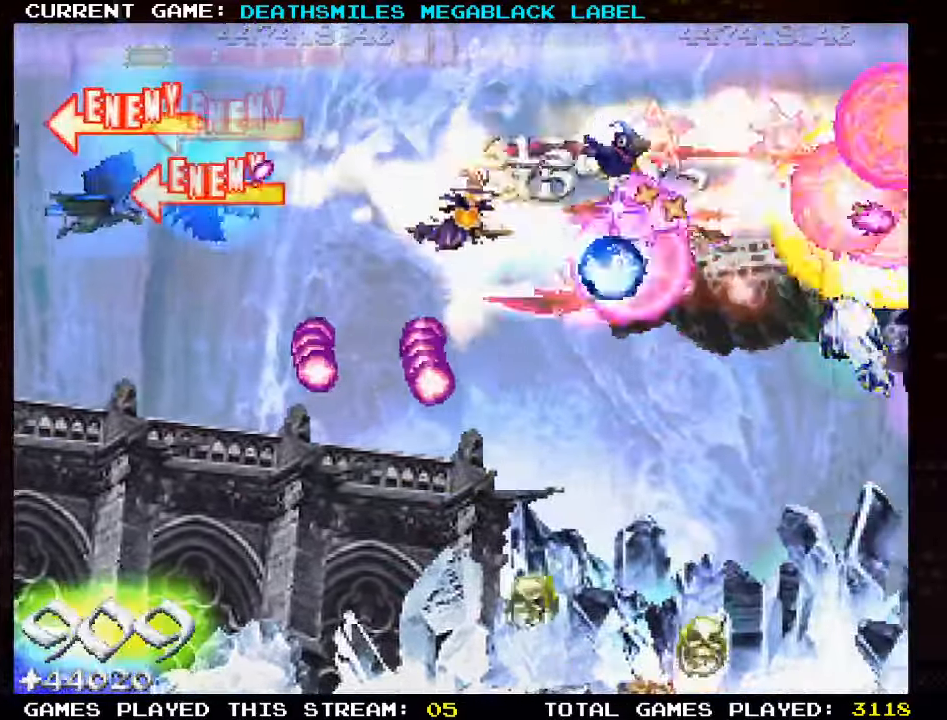
{"dt_ms": 500, "buttons": [], "left_stick": "center", "events": [[17, "TRIANGLE", "up"], [100, "SQUARE", "down"], [133, "left_stick", "down-right"], [167, "SQUARE", "up"], [233, "SQUARE", "down"], [267, "left_stick", "center"], [333, "SQUARE", "up"], [383, "SQUARE", "down"], [467, "SQUARE", "up"]]}
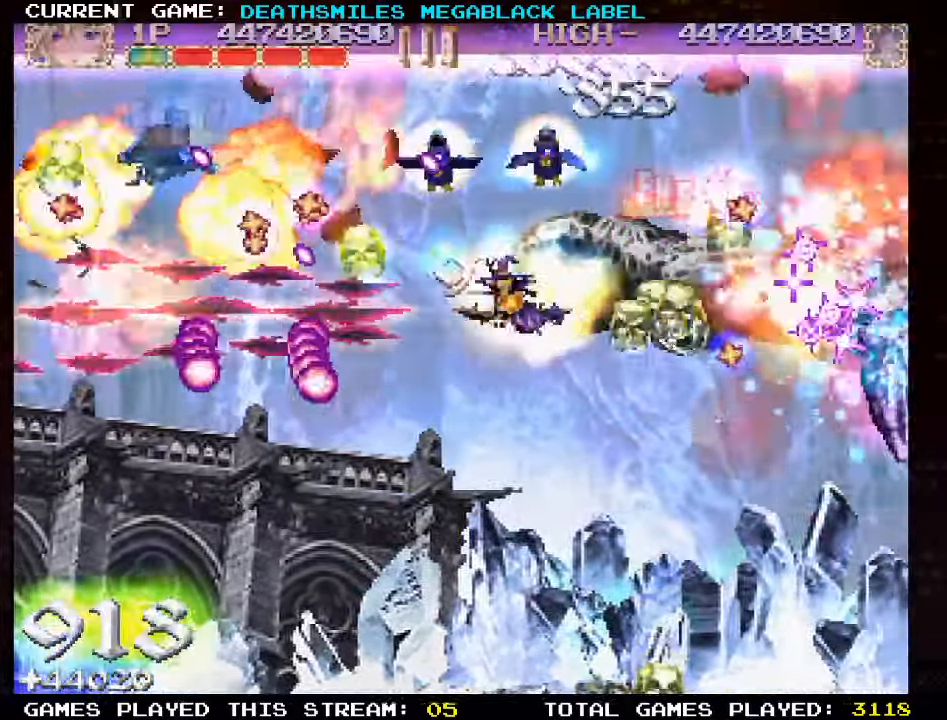
{"dt_ms": 1000, "buttons": [], "left_stick": "center"}
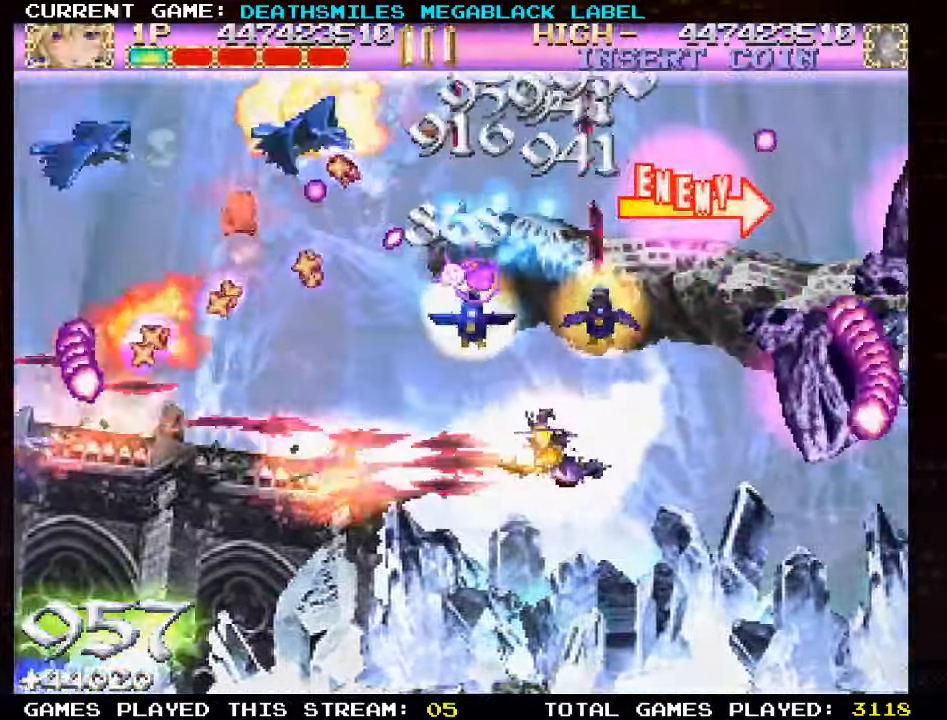
{"dt_ms": 500, "buttons": ["SQUARE"], "left_stick": "center"}
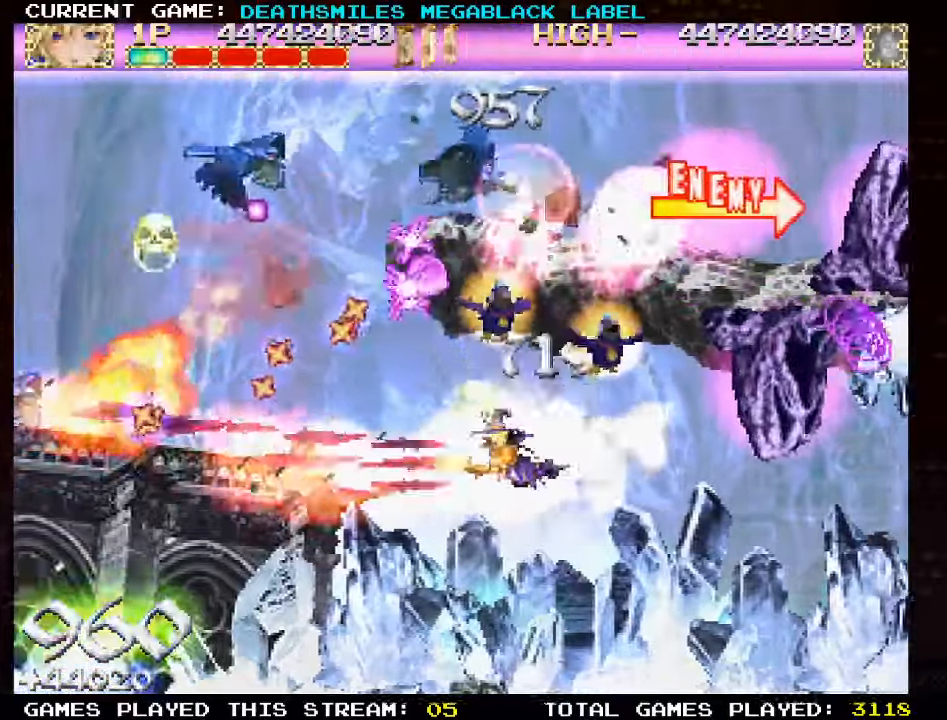
{"dt_ms": 500, "buttons": ["SQUARE"], "left_stick": "center", "events": [[67, "left_stick", "down"], [84, "SQUARE", "up"], [167, "left_stick", "center"], [184, "SQUARE", "down"], [250, "SQUARE", "up"], [250, "left_stick", "left"], [334, "SQUARE", "down"], [350, "left_stick", "center"], [417, "SQUARE", "up"], [500, "SQUARE", "down"]]}
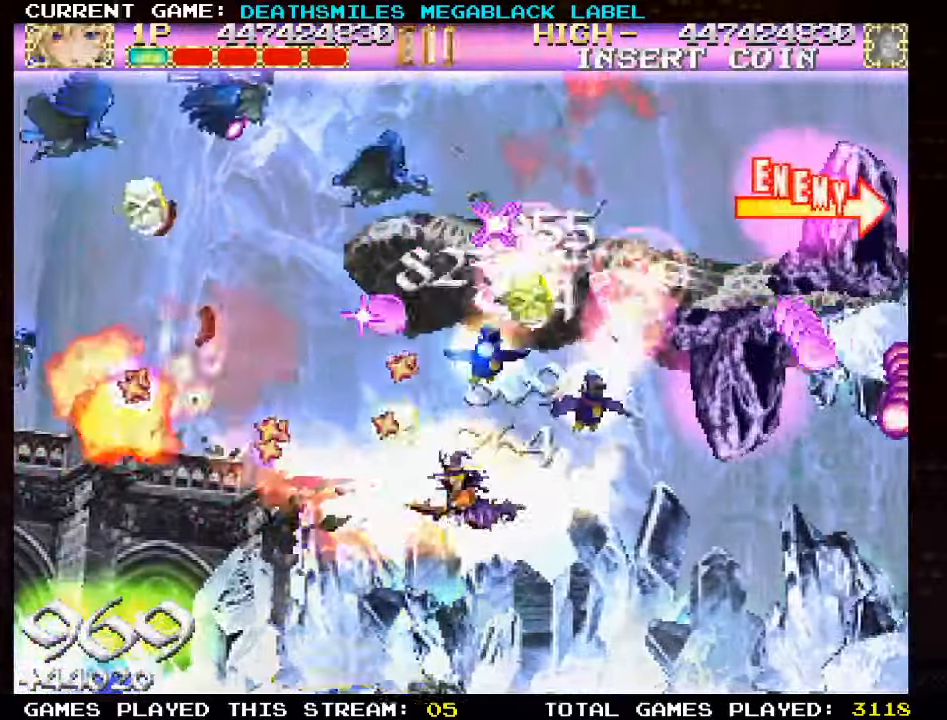
{"dt_ms": 500, "buttons": ["SQUARE"], "left_stick": "up", "events": [[84, "SQUARE", "up"], [167, "SQUARE", "down"], [267, "SQUARE", "up"], [334, "SQUARE", "down"], [434, "SQUARE", "up"], [484, "left_stick", "up"], [500, "SQUARE", "down"]]}
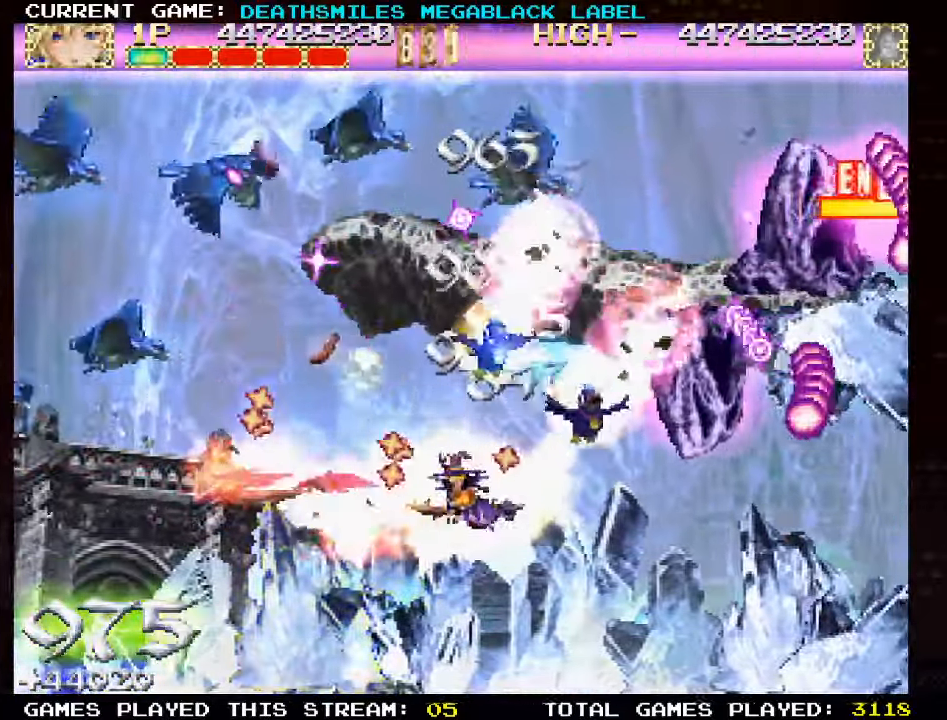
{"dt_ms": 500, "buttons": ["SQUARE"], "left_stick": "center"}
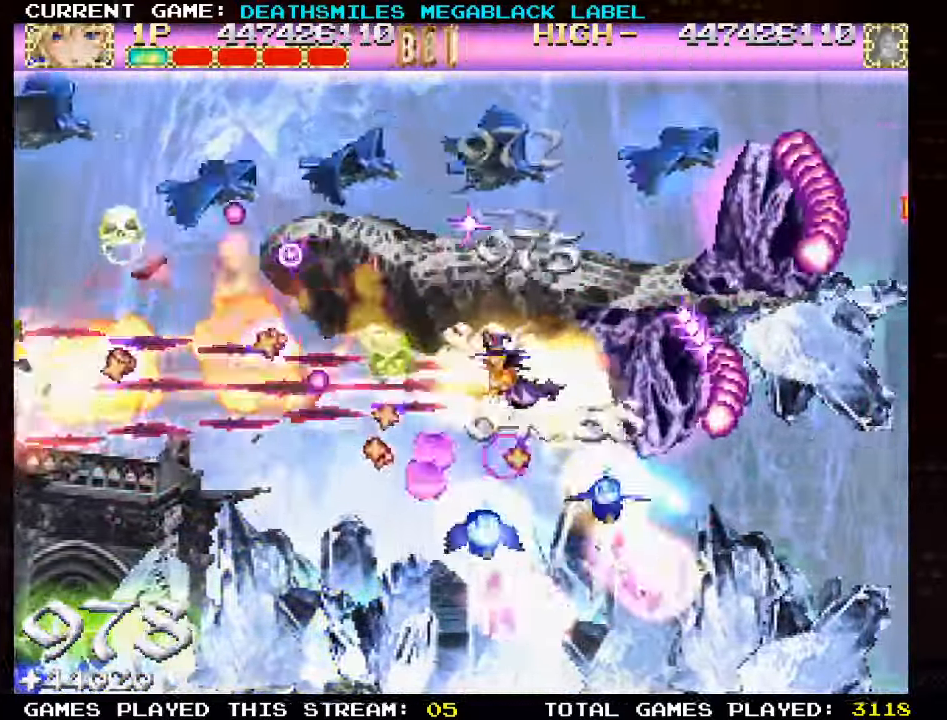
{"dt_ms": 500, "buttons": ["SQUARE"], "left_stick": "center", "events": [[117, "SQUARE", "up"], [167, "SQUARE", "down"], [350, "left_stick", "up"], [434, "SQUARE", "up"], [500, "SQUARE", "down"], [500, "left_stick", "center"]]}
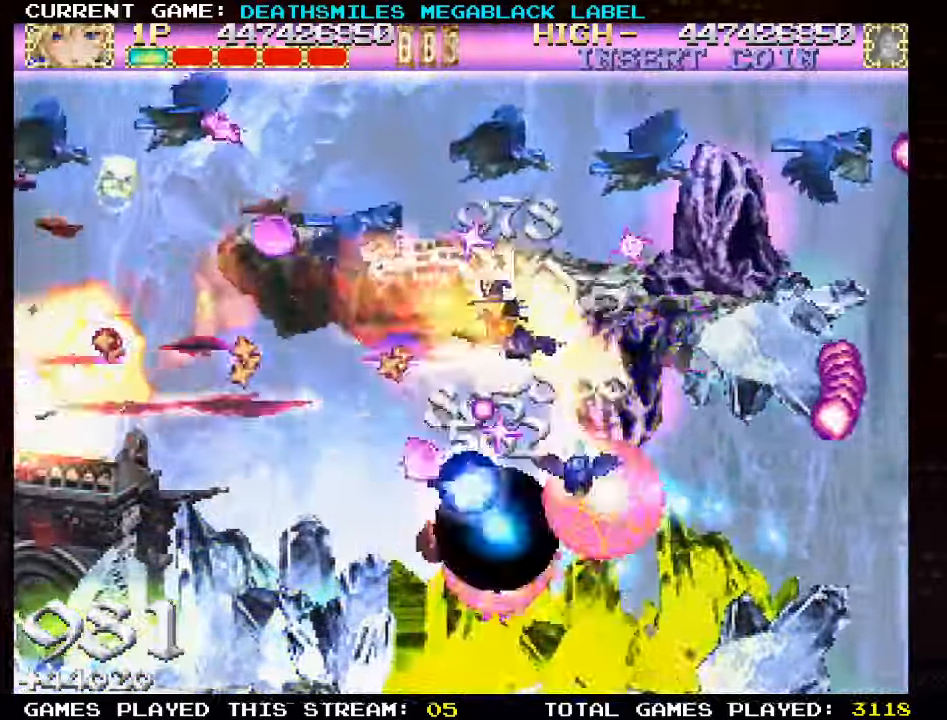
{"dt_ms": 500, "buttons": ["SQUARE"], "left_stick": "left"}
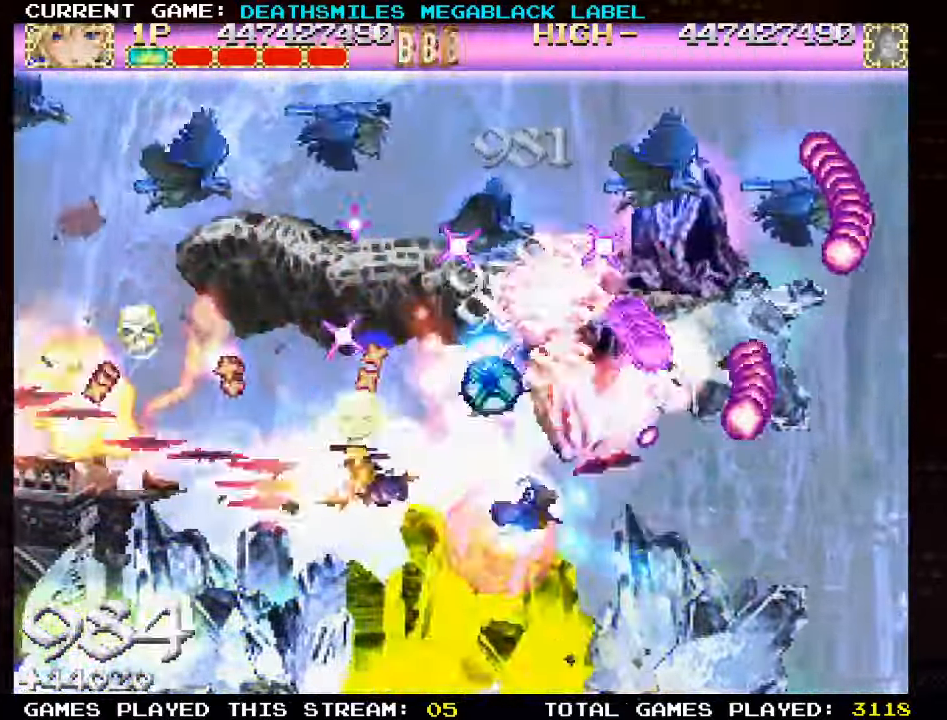
{"dt_ms": 500, "buttons": ["TRIANGLE"], "left_stick": "right", "events": [[84, "SQUARE", "up"], [84, "TRIANGLE", "down"], [84, "left_stick", "center"], [384, "left_stick", "right"]]}
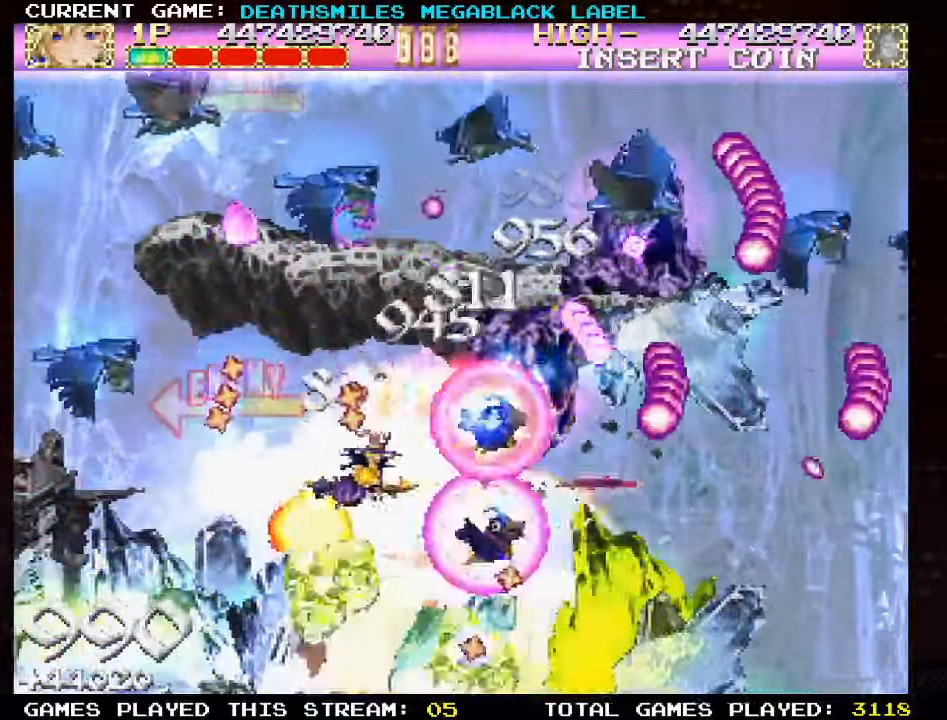
{"dt_ms": 500, "buttons": ["SQUARE", "TRIANGLE"], "left_stick": "left", "events": [[100, "left_stick", "down"], [150, "left_stick", "left"], [400, "TRIANGLE", "up"], [467, "SQUARE", "down"], [467, "TRIANGLE", "down"]]}
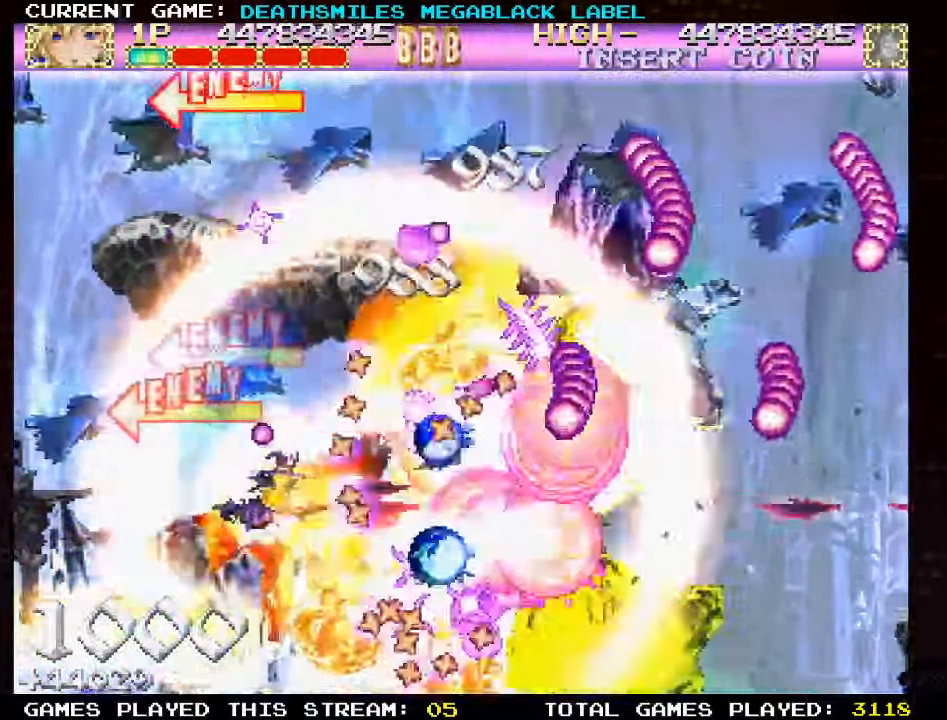
{"dt_ms": 500, "buttons": ["TRIANGLE"], "left_stick": "center", "events": [[67, "left_stick", "center"], [500, "SQUARE", "up"]]}
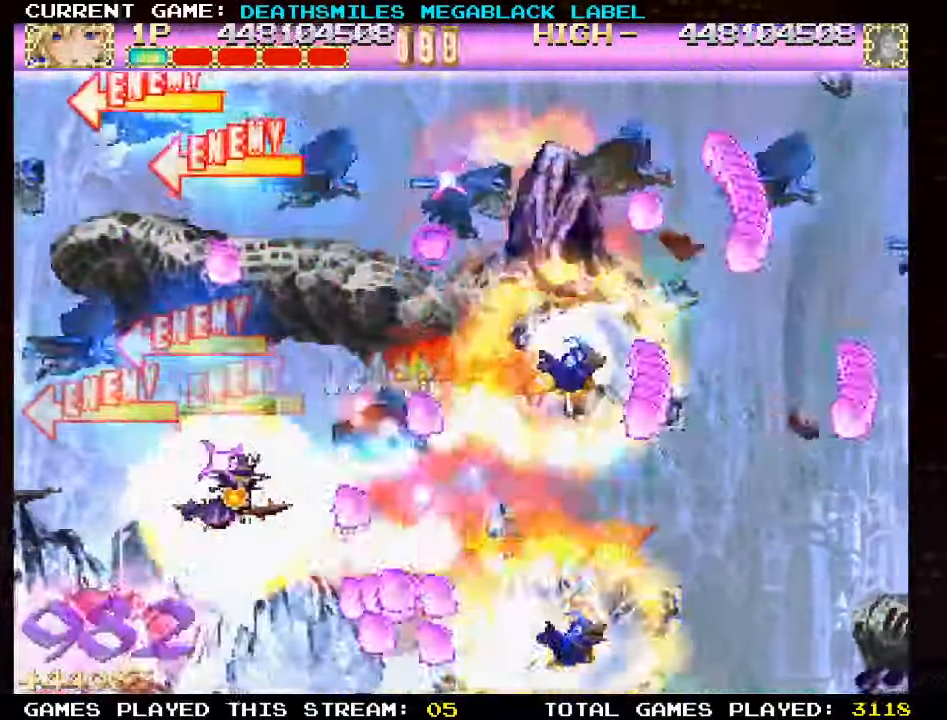
{"dt_ms": 500, "buttons": ["TRIANGLE"], "left_stick": "right", "events": [[17, "left_stick", "right"], [67, "left_stick", "up-right"], [184, "left_stick", "right"]]}
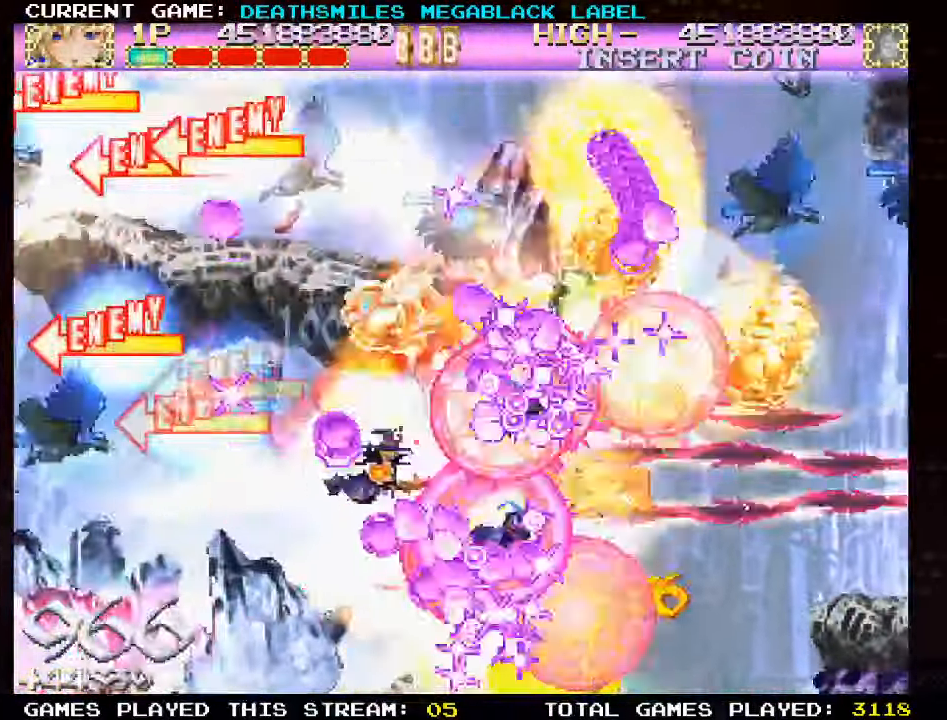
{"dt_ms": 1000, "buttons": ["SQUARE"], "left_stick": "up"}
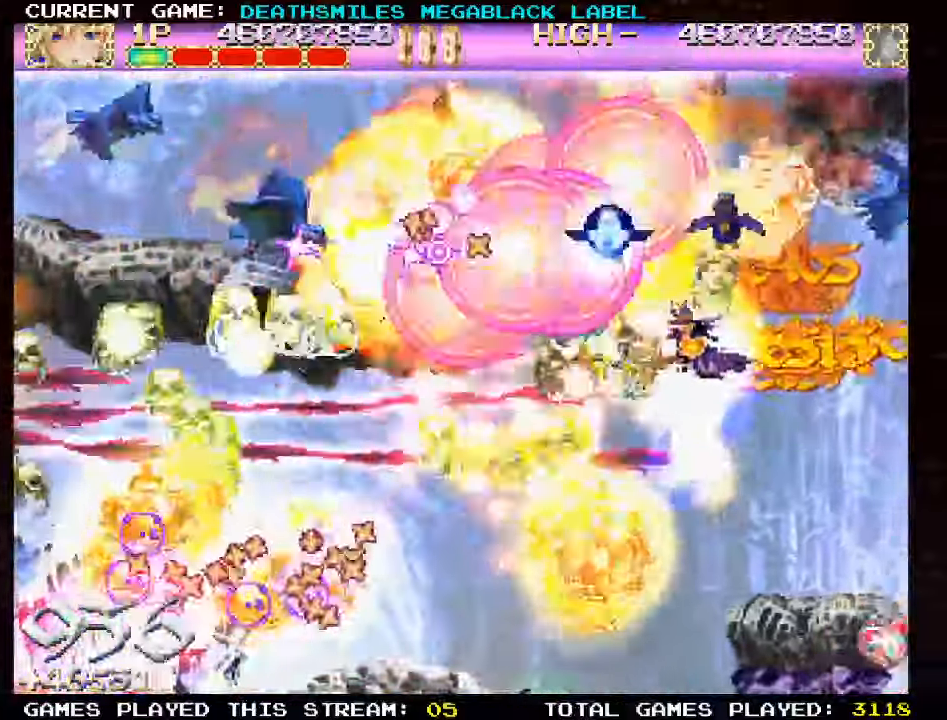
{"dt_ms": 500, "buttons": ["SQUARE"], "left_stick": "left", "events": [[116, "left_stick", "right"], [200, "left_stick", "down"], [433, "left_stick", "left"]]}